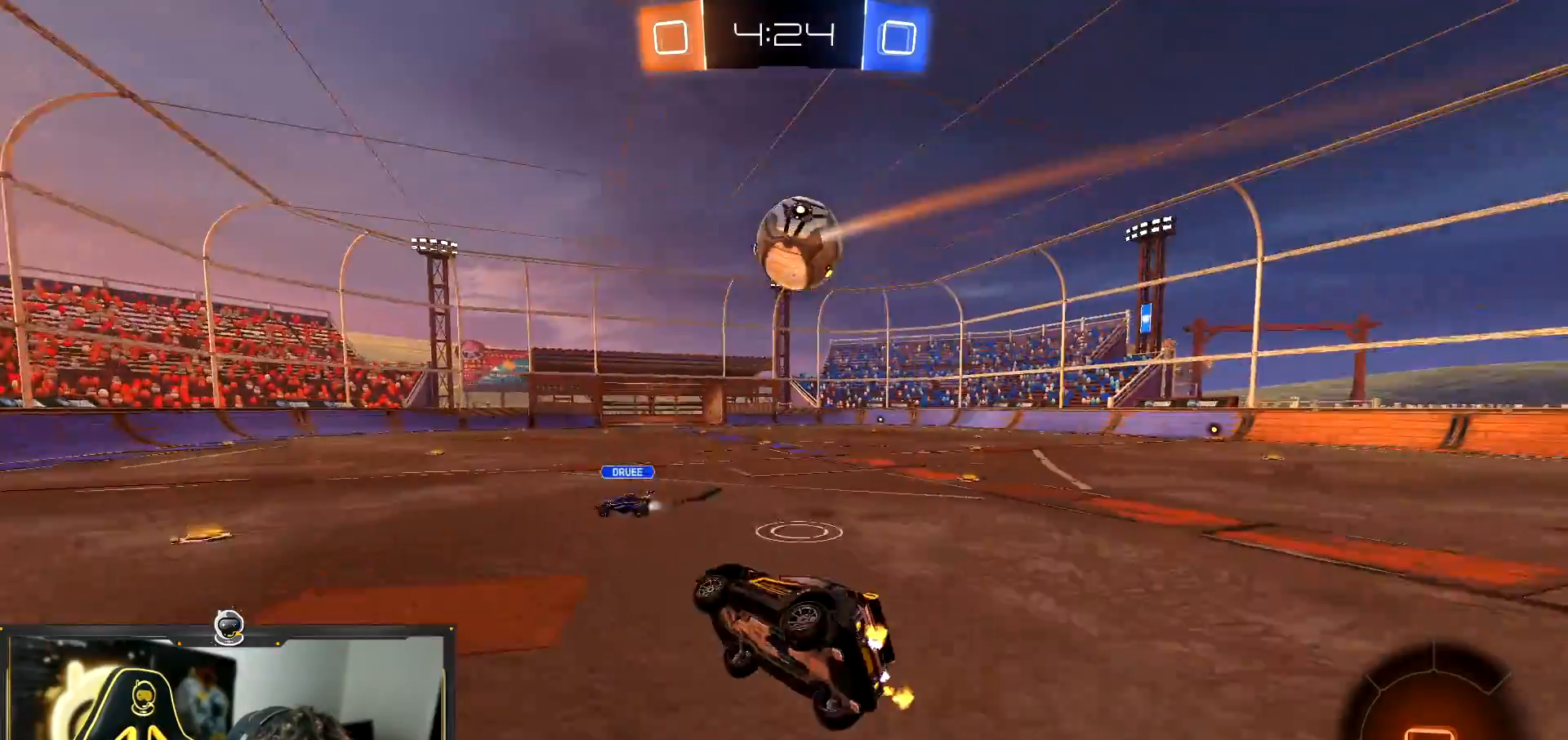
Gameplay with a controller (PlayStation layout); each line is a JSON object with the inputs held at the frame after it. "events" lists button and stick changes between this image and that frame as [ms after this image, input, new state], when the widget could be followed in between. Not read: R3 right_stick.
{"buttons": ["R2"], "left_stick": "down-right", "events": [[83, "L1", "up"], [133, "R1", "up"], [166, "left_stick", "center"], [266, "left_stick", "down-right"]]}
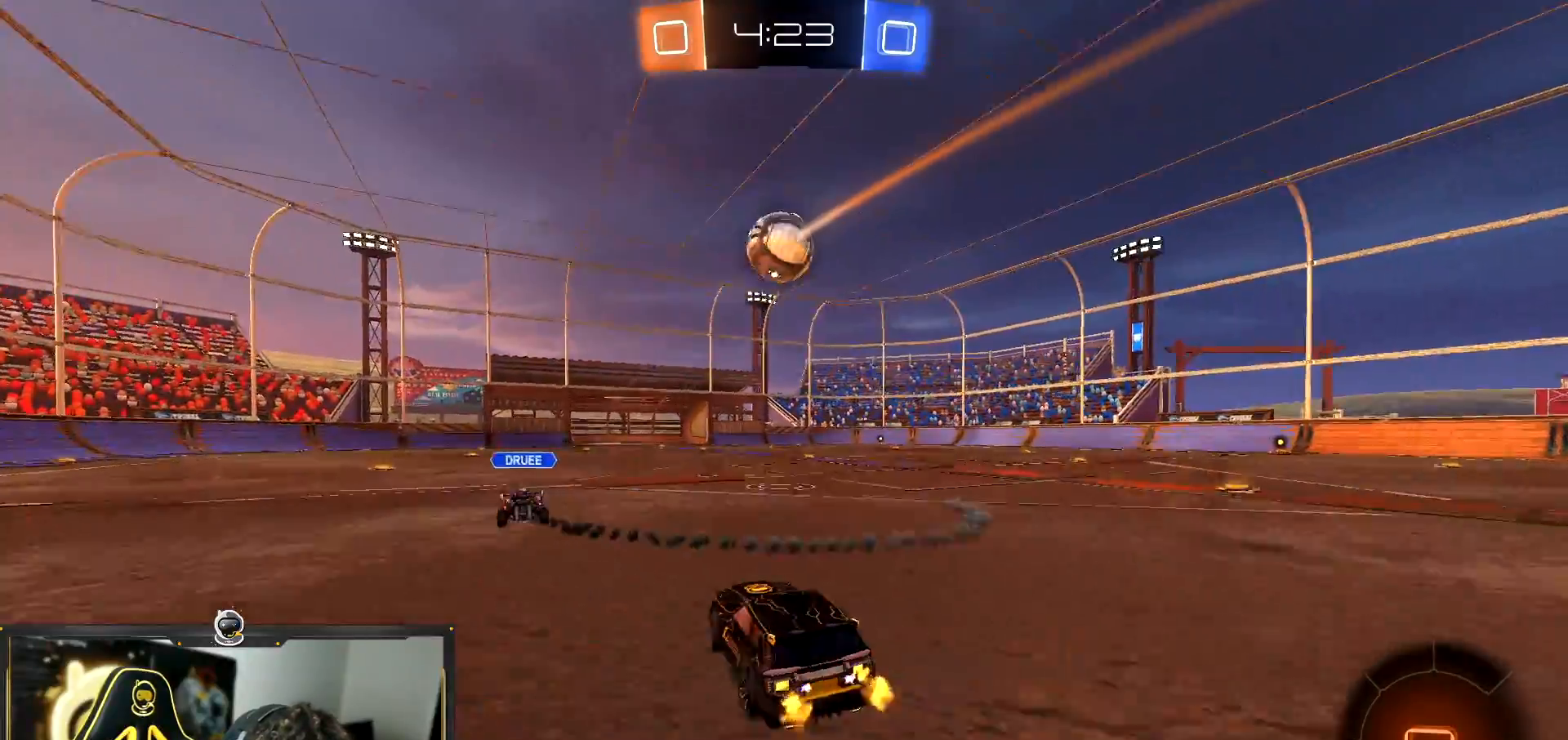
{"buttons": ["TRIANGLE", "R2"], "left_stick": "down", "events": [[83, "CROSS", "down"], [167, "CROSS", "up"], [167, "left_stick", "up-left"], [250, "TRIANGLE", "down"], [267, "left_stick", "down"], [367, "TRIANGLE", "up"], [434, "TRIANGLE", "down"]]}
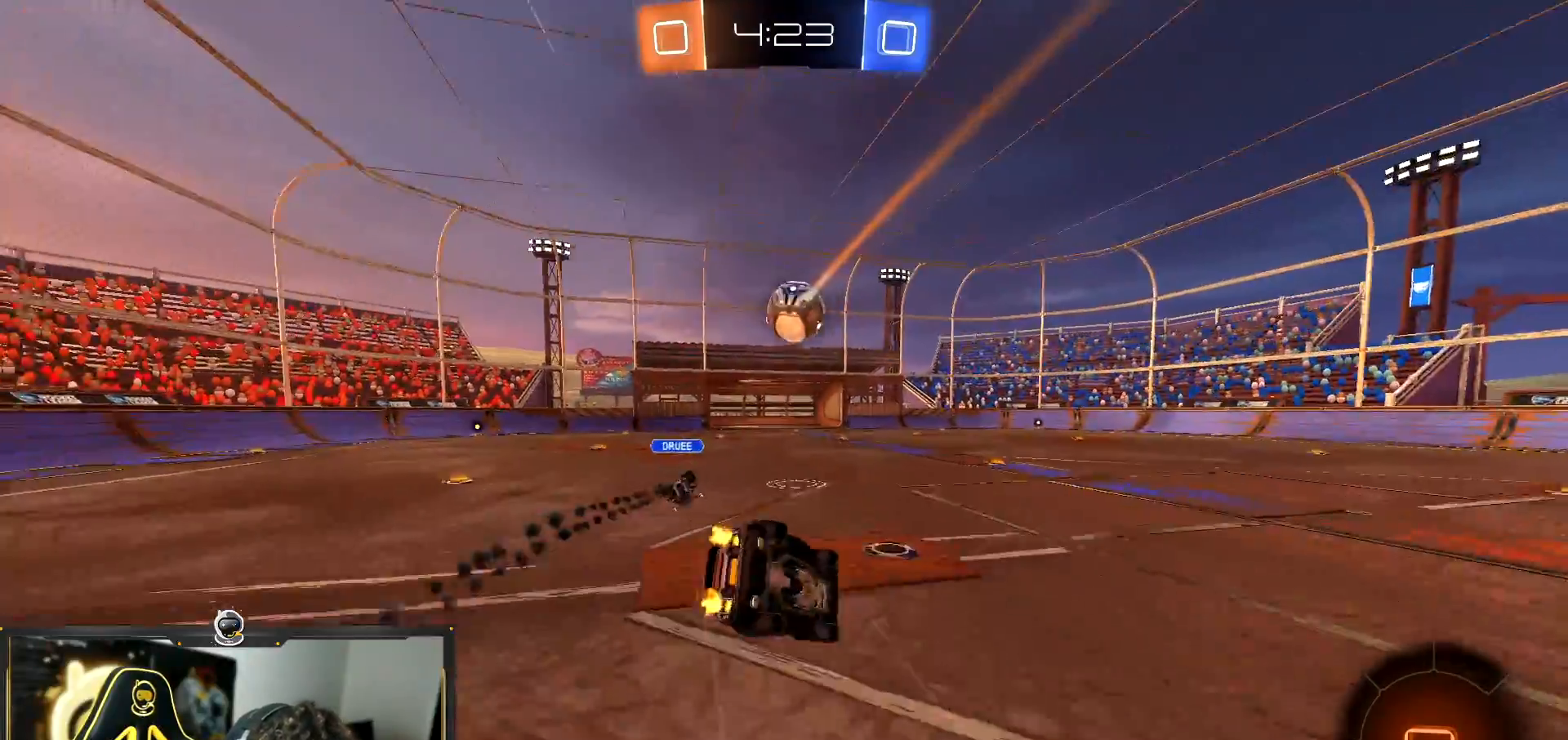
{"buttons": ["L1", "R2"], "left_stick": "down-left", "events": [[66, "TRIANGLE", "up"], [183, "left_stick", "down-left"], [250, "L1", "down"]]}
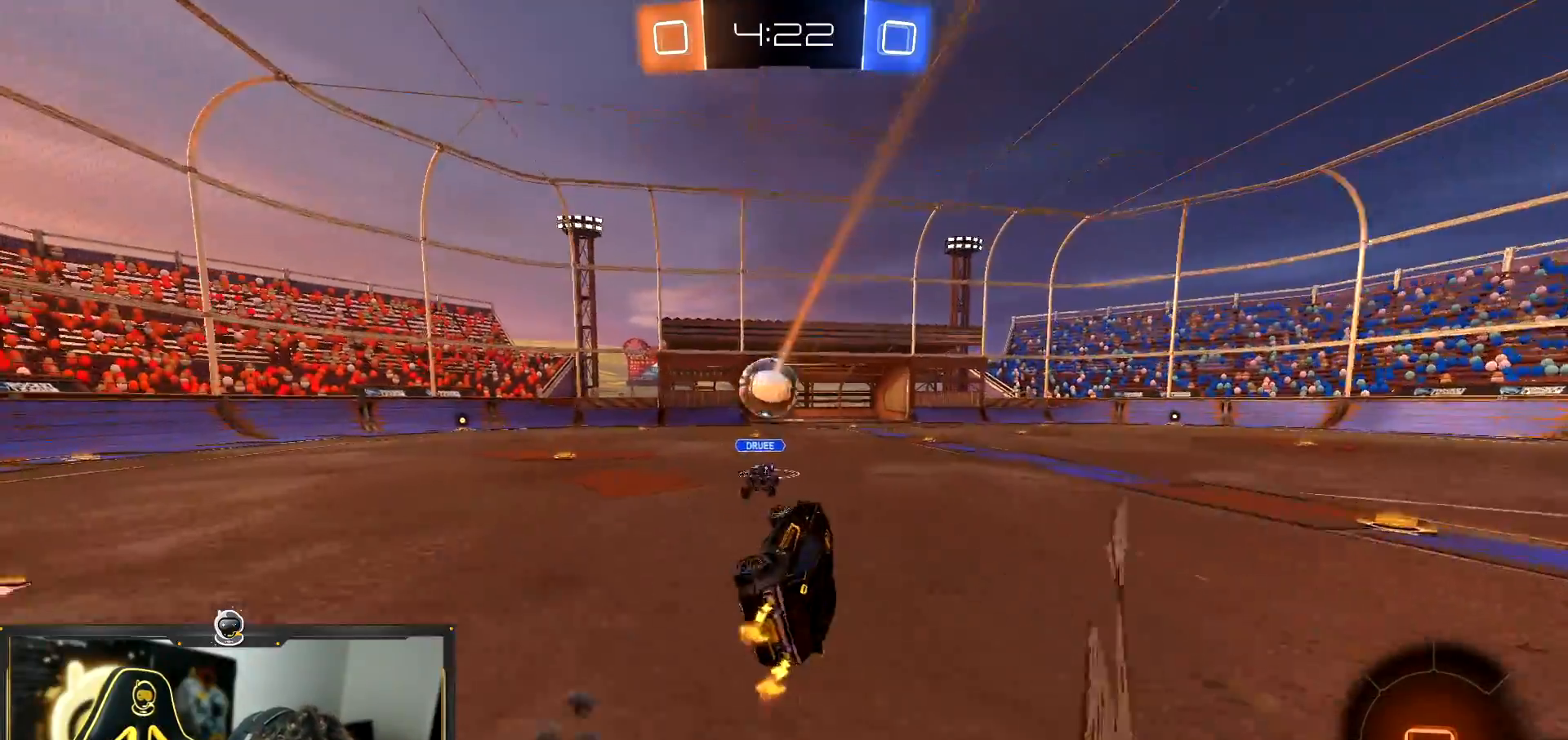
{"buttons": ["R2"], "left_stick": "left", "events": [[83, "L1", "up"], [83, "left_stick", "center"], [234, "left_stick", "up-left"], [350, "left_stick", "left"]]}
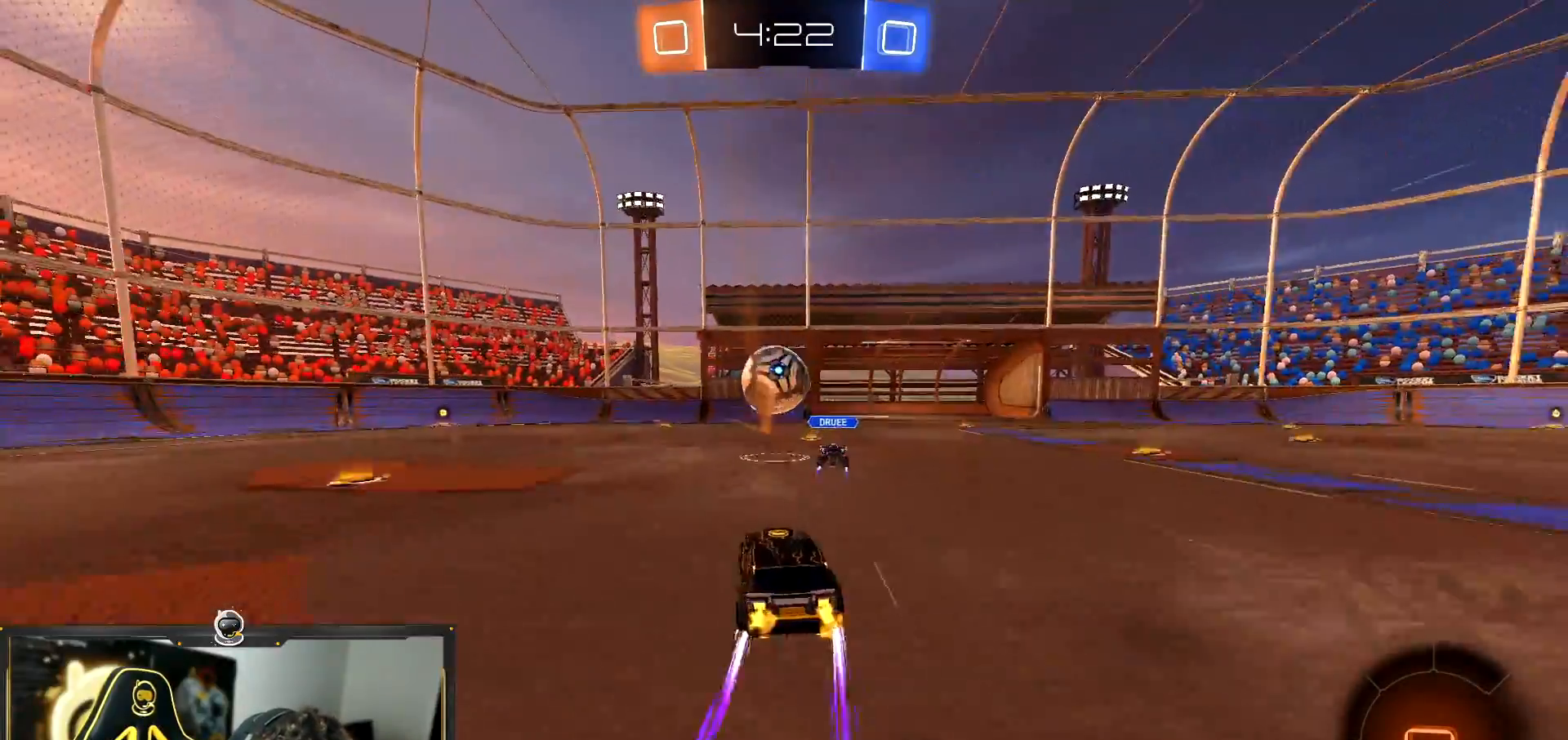
{"buttons": ["R2"], "left_stick": "left", "events": [[300, "left_stick", "center"], [400, "left_stick", "left"]]}
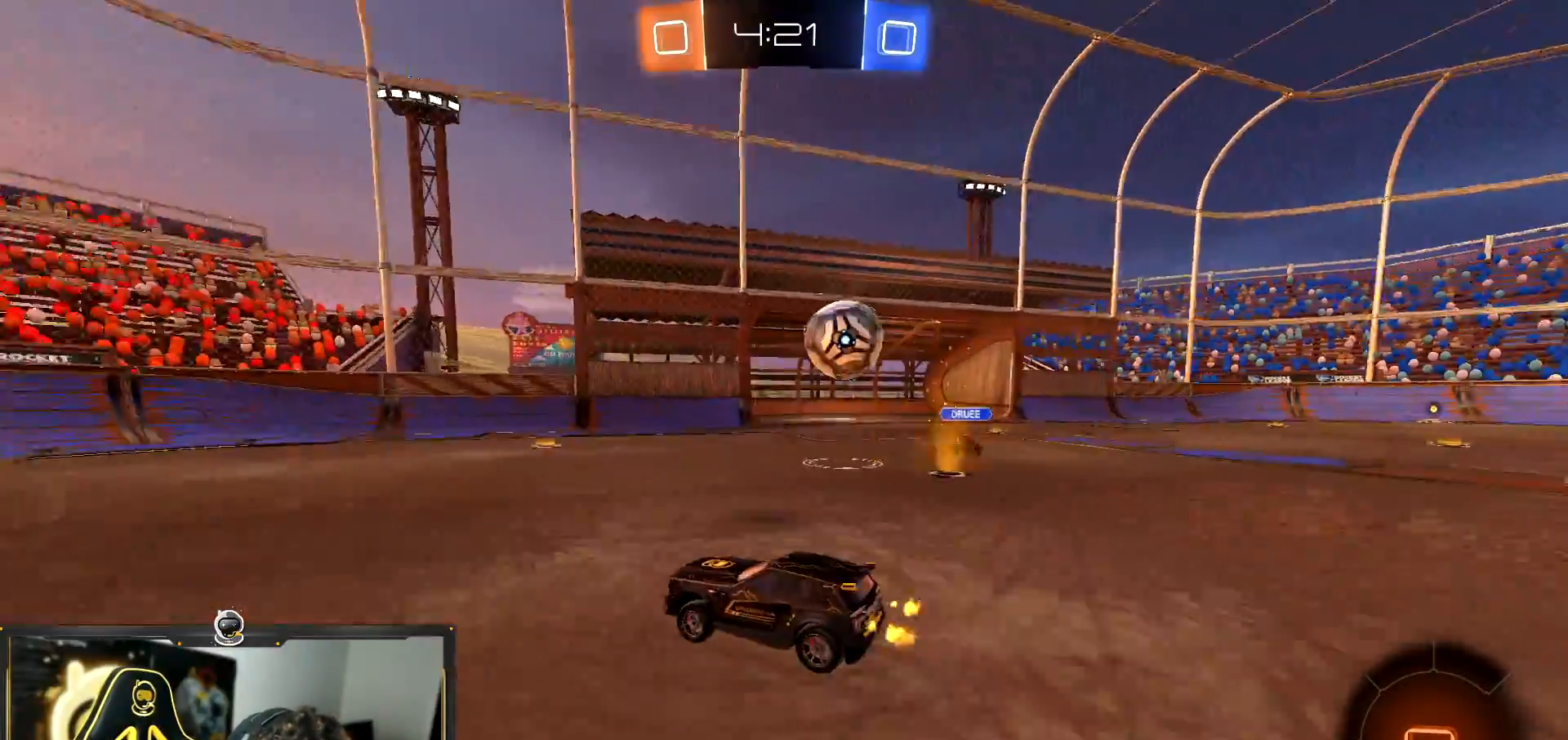
{"buttons": ["R2"], "left_stick": "center", "events": [[150, "left_stick", "center"]]}
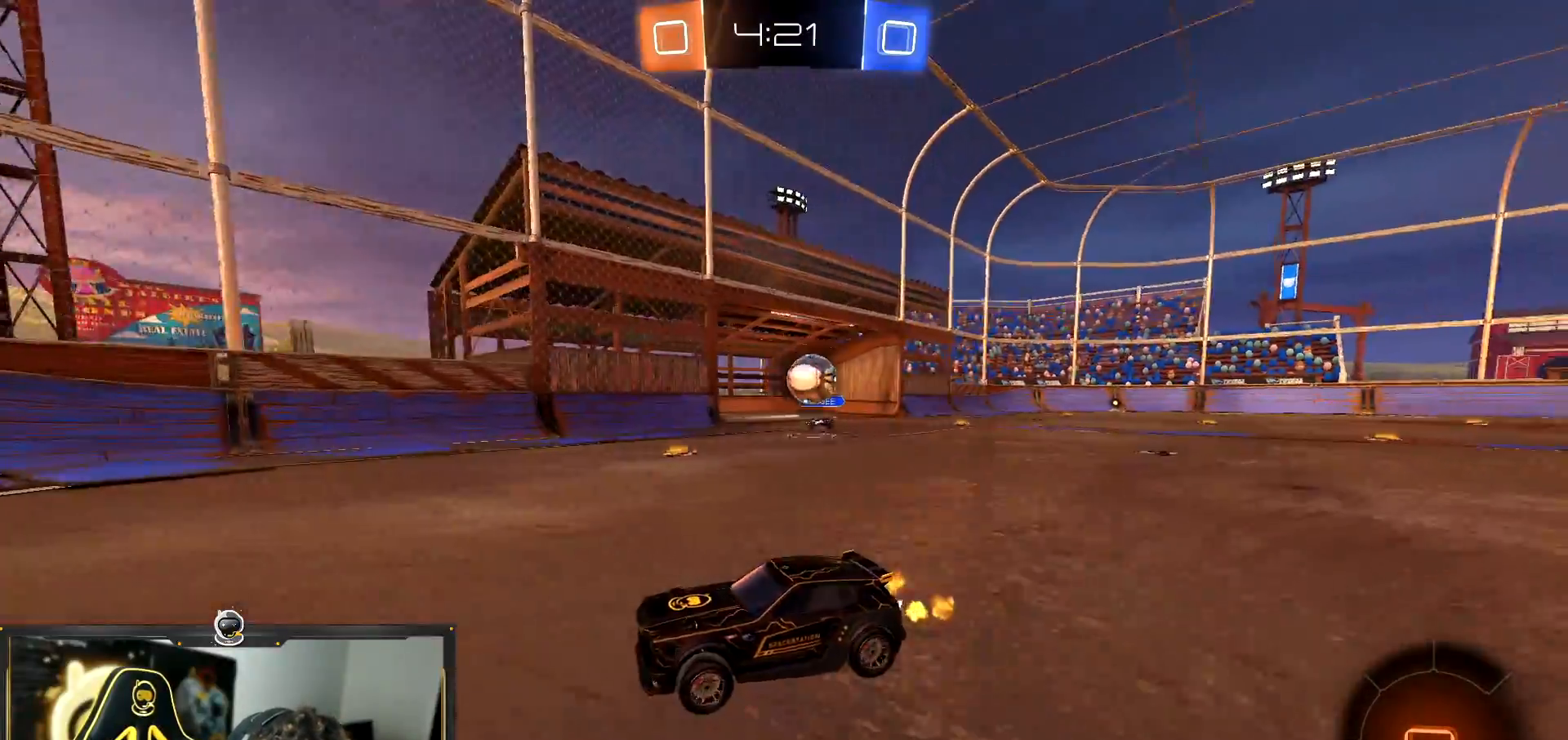
{"buttons": ["R2"], "left_stick": "down-right", "events": [[66, "left_stick", "down-right"], [83, "L1", "down"], [300, "L1", "up"]]}
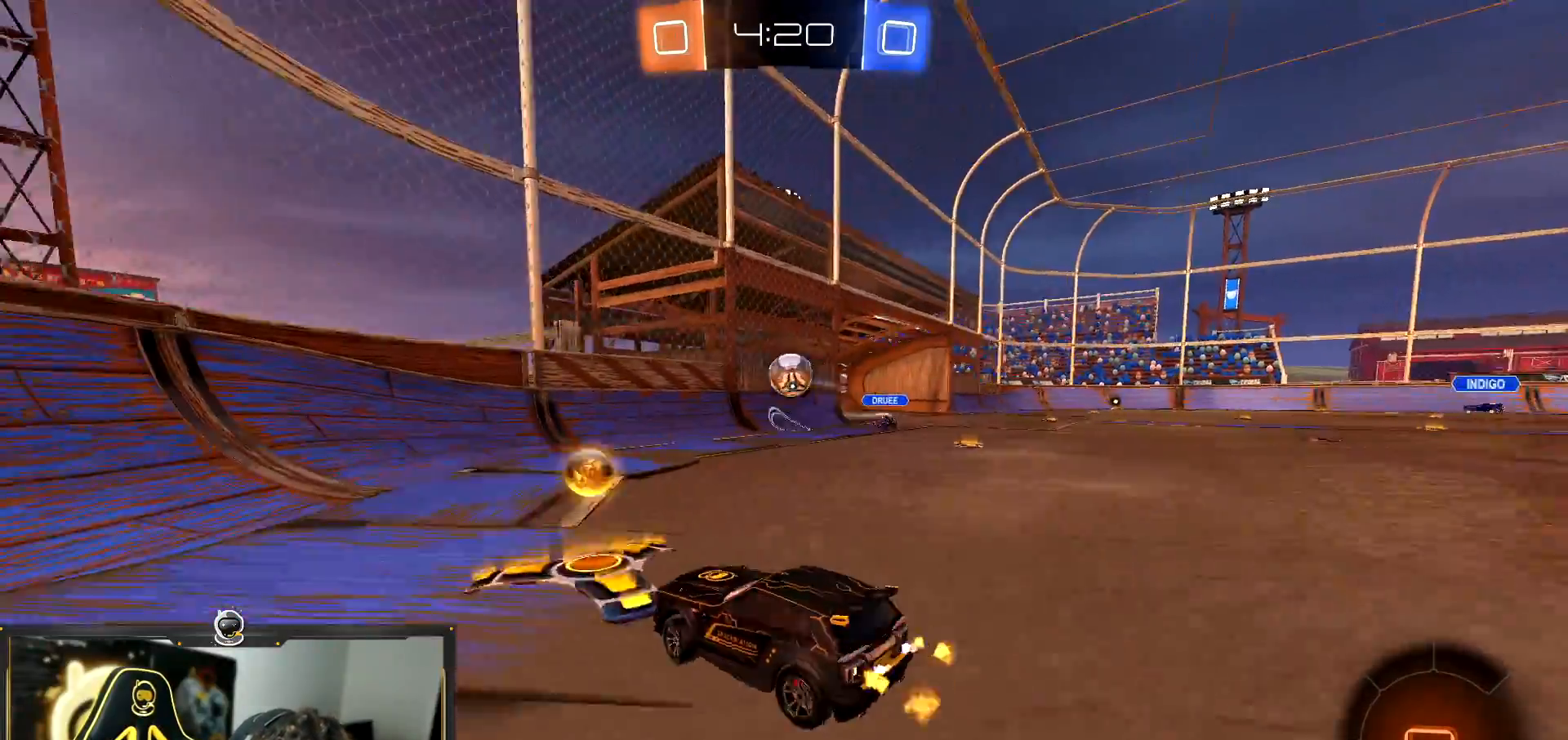
{"buttons": ["CROSS", "R2"], "left_stick": "down", "events": [[200, "L2", "down"], [250, "L2", "up"], [384, "CROSS", "down"], [434, "left_stick", "down"]]}
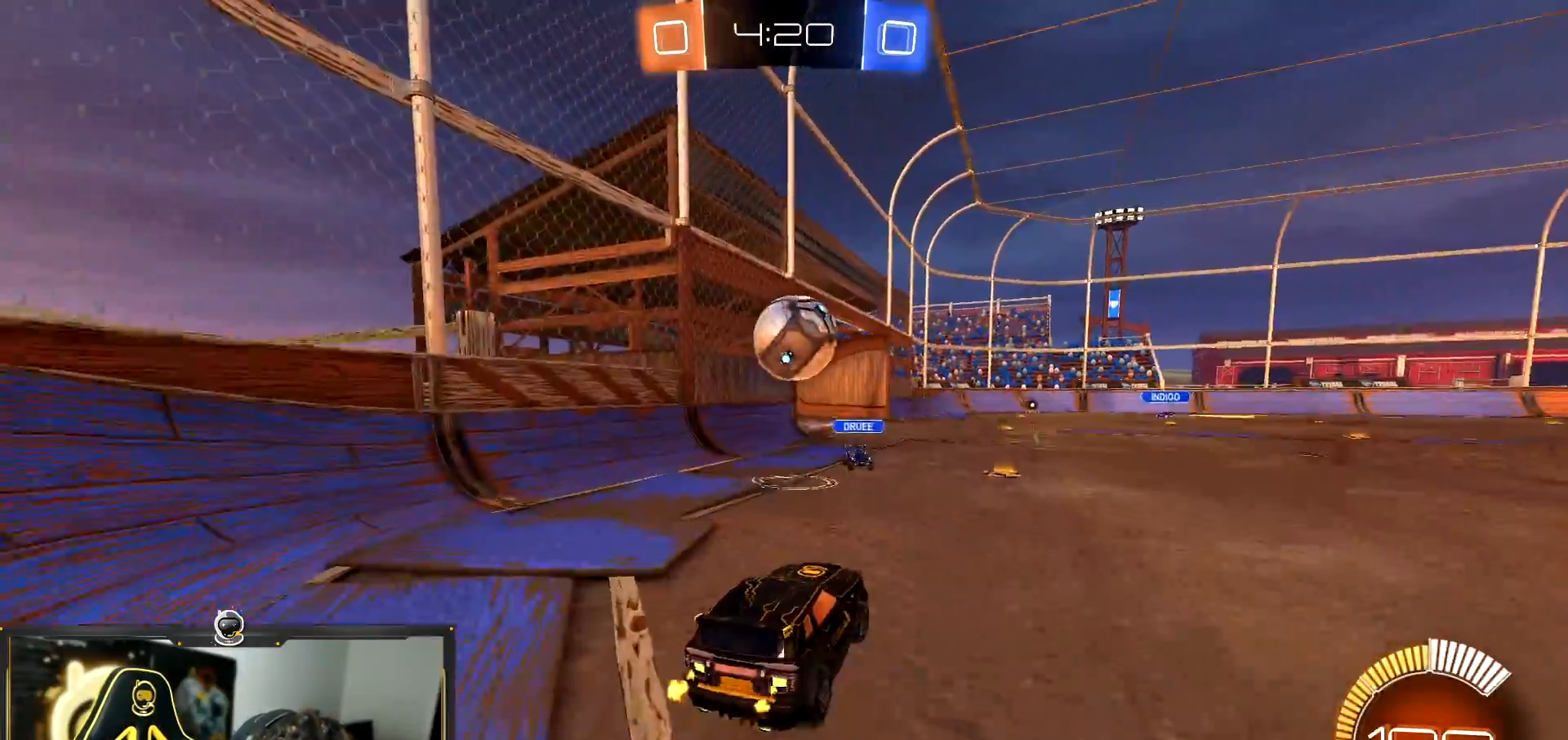
{"buttons": ["CROSS", "R1", "R2"], "left_stick": "up", "events": [[33, "R1", "down"], [116, "CROSS", "up"], [133, "left_stick", "up-right"], [233, "CROSS", "down"], [300, "left_stick", "up"]]}
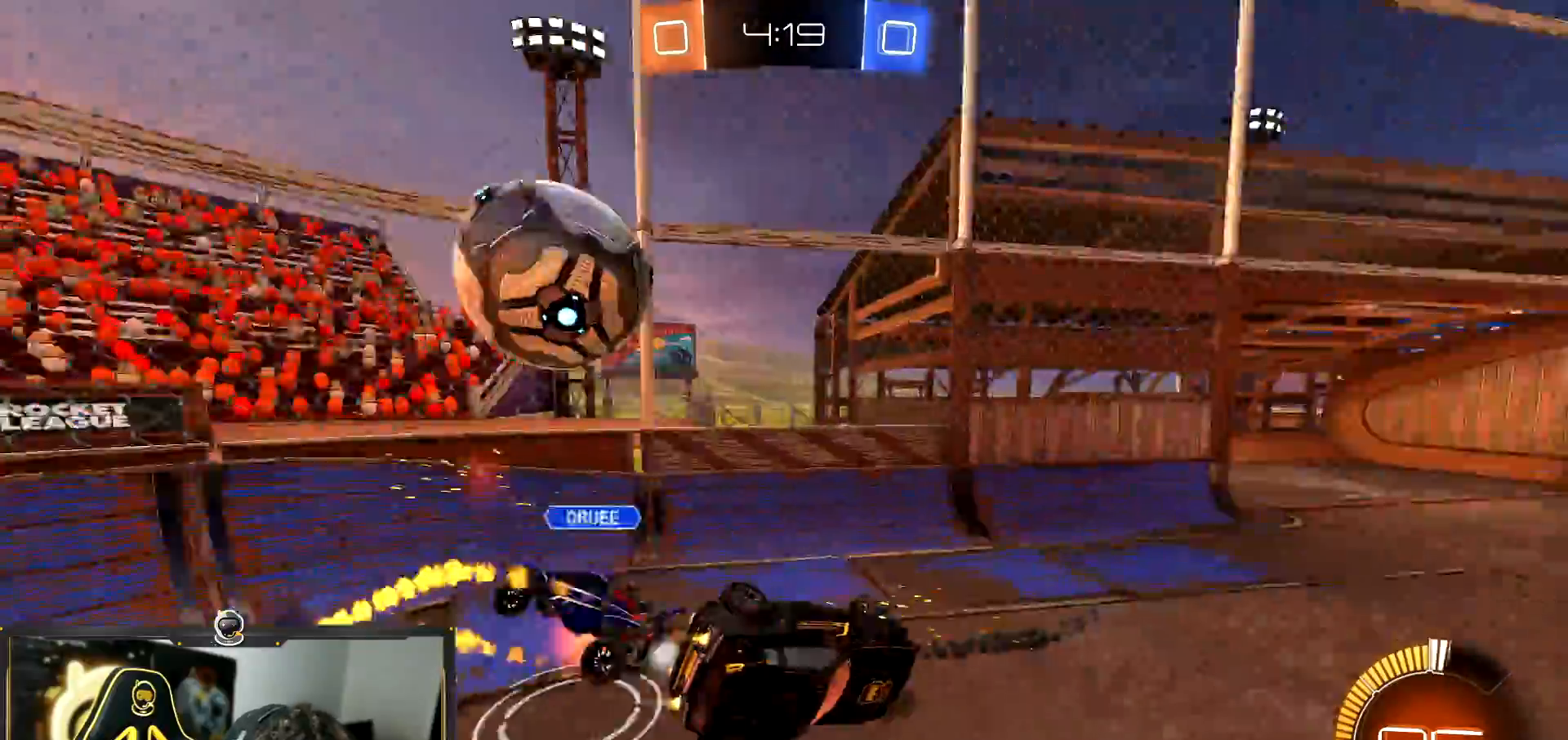
{"buttons": ["TRIANGLE", "R2"], "left_stick": "down-left", "events": [[67, "left_stick", "center"], [117, "CROSS", "up"], [117, "left_stick", "down"], [317, "left_stick", "down-left"], [400, "R1", "up"], [501, "TRIANGLE", "down"]]}
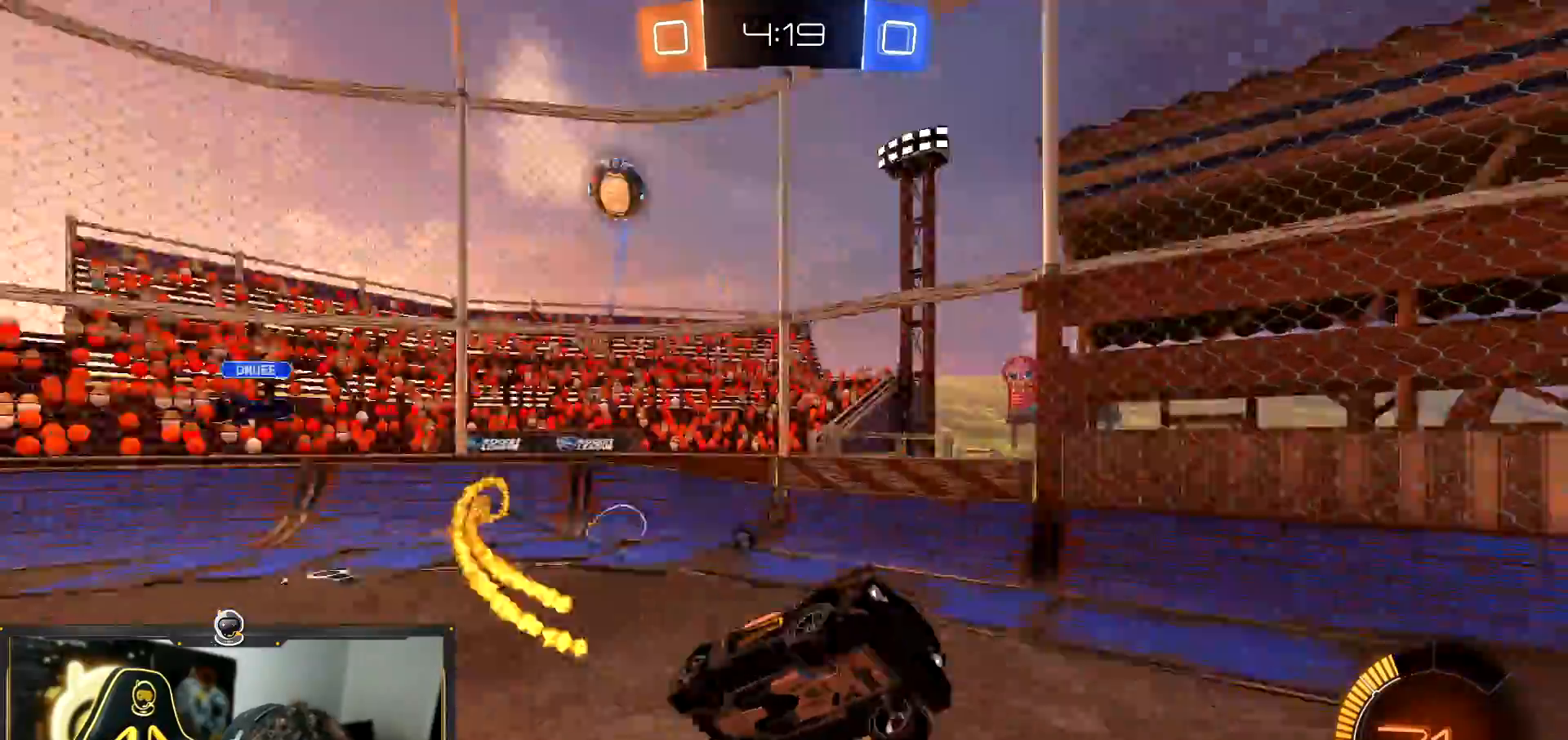
{"buttons": ["R2"], "left_stick": "center", "events": [[83, "TRIANGLE", "up"], [100, "left_stick", "center"], [166, "L1", "down"], [166, "left_stick", "right"], [300, "L1", "up"], [333, "left_stick", "center"]]}
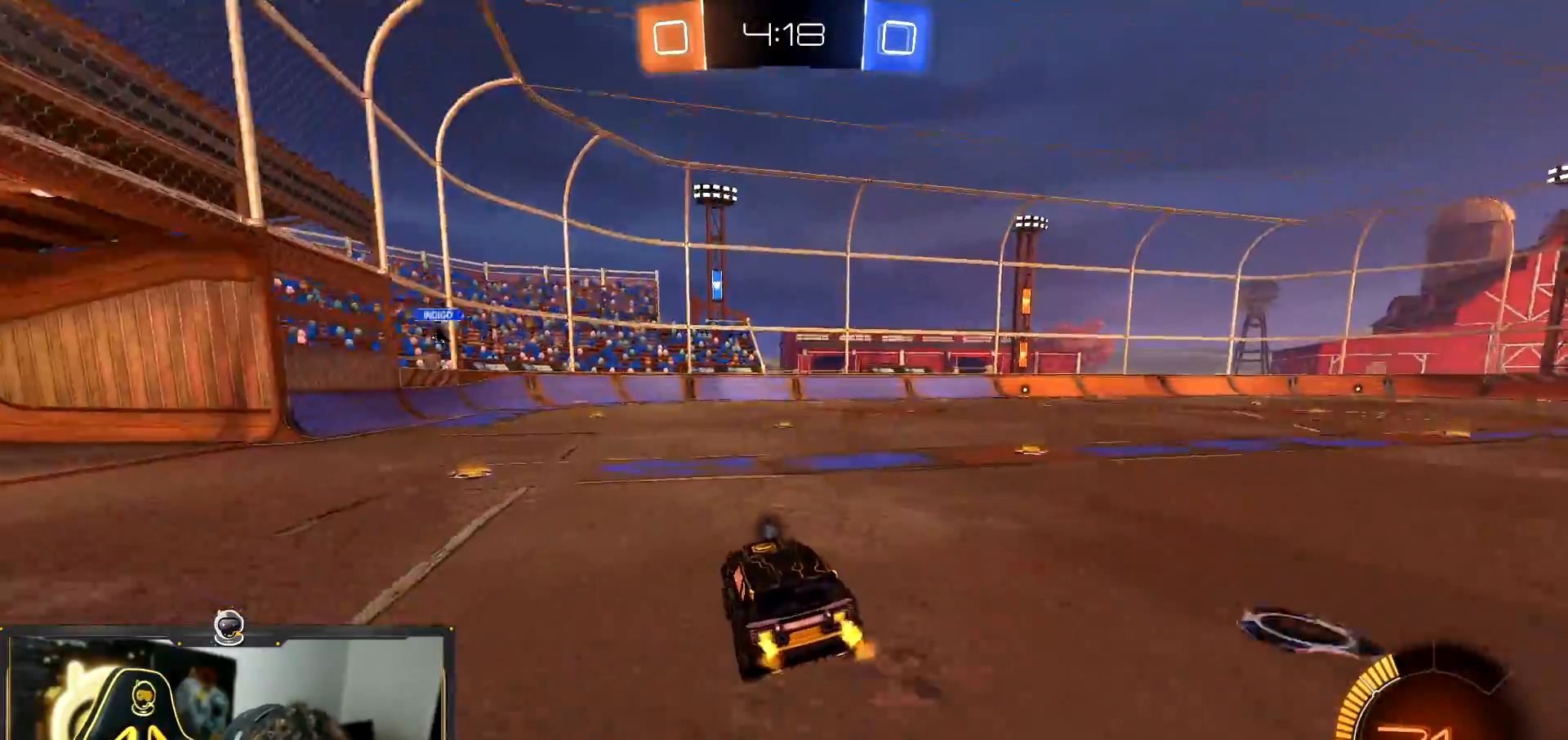
{"buttons": ["R2"], "left_stick": "center", "events": [[67, "left_stick", "left"], [300, "TRIANGLE", "down"], [417, "TRIANGLE", "up"], [467, "left_stick", "center"]]}
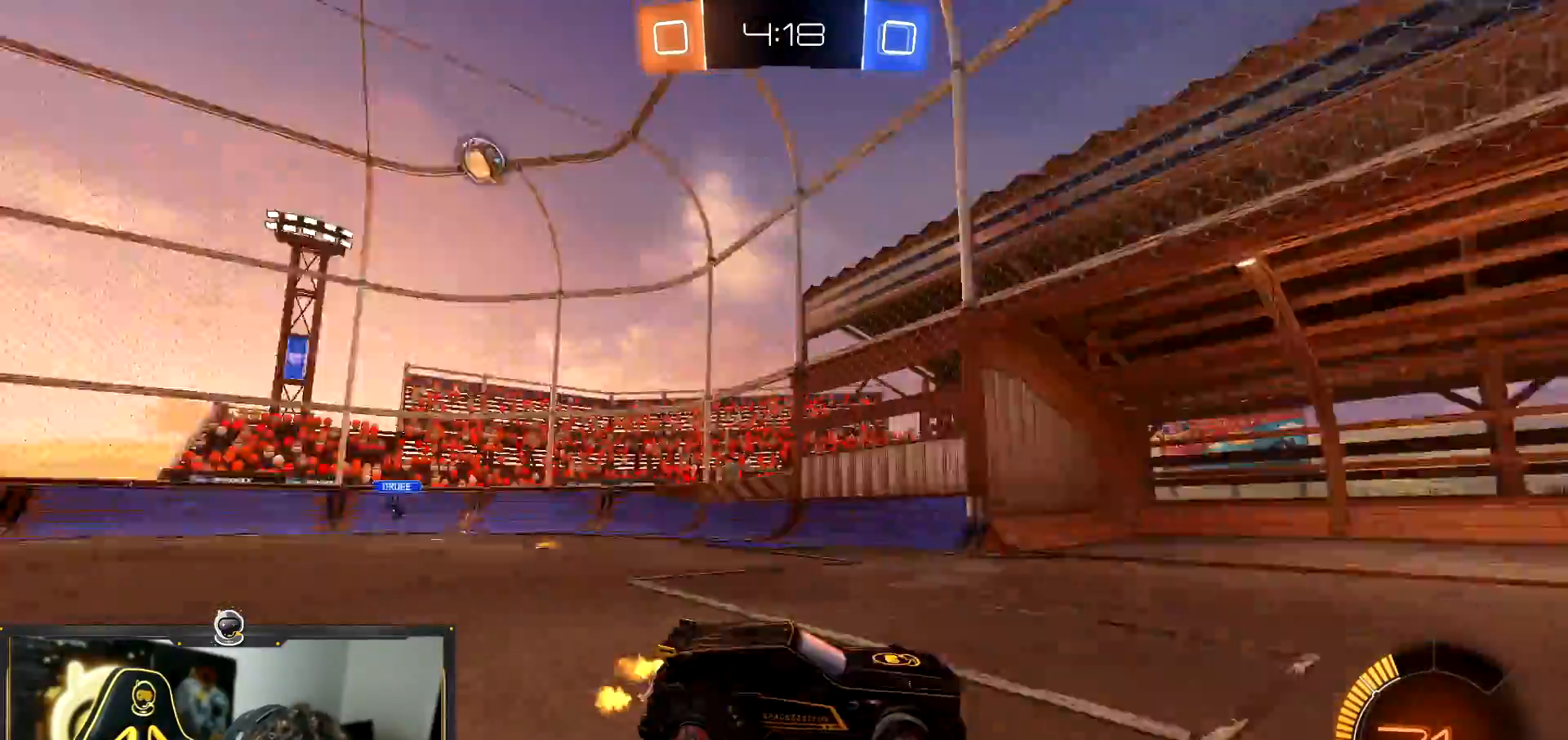
{"buttons": ["R2"], "left_stick": "right", "events": [[33, "left_stick", "right"], [83, "L1", "down"], [216, "L1", "up"]]}
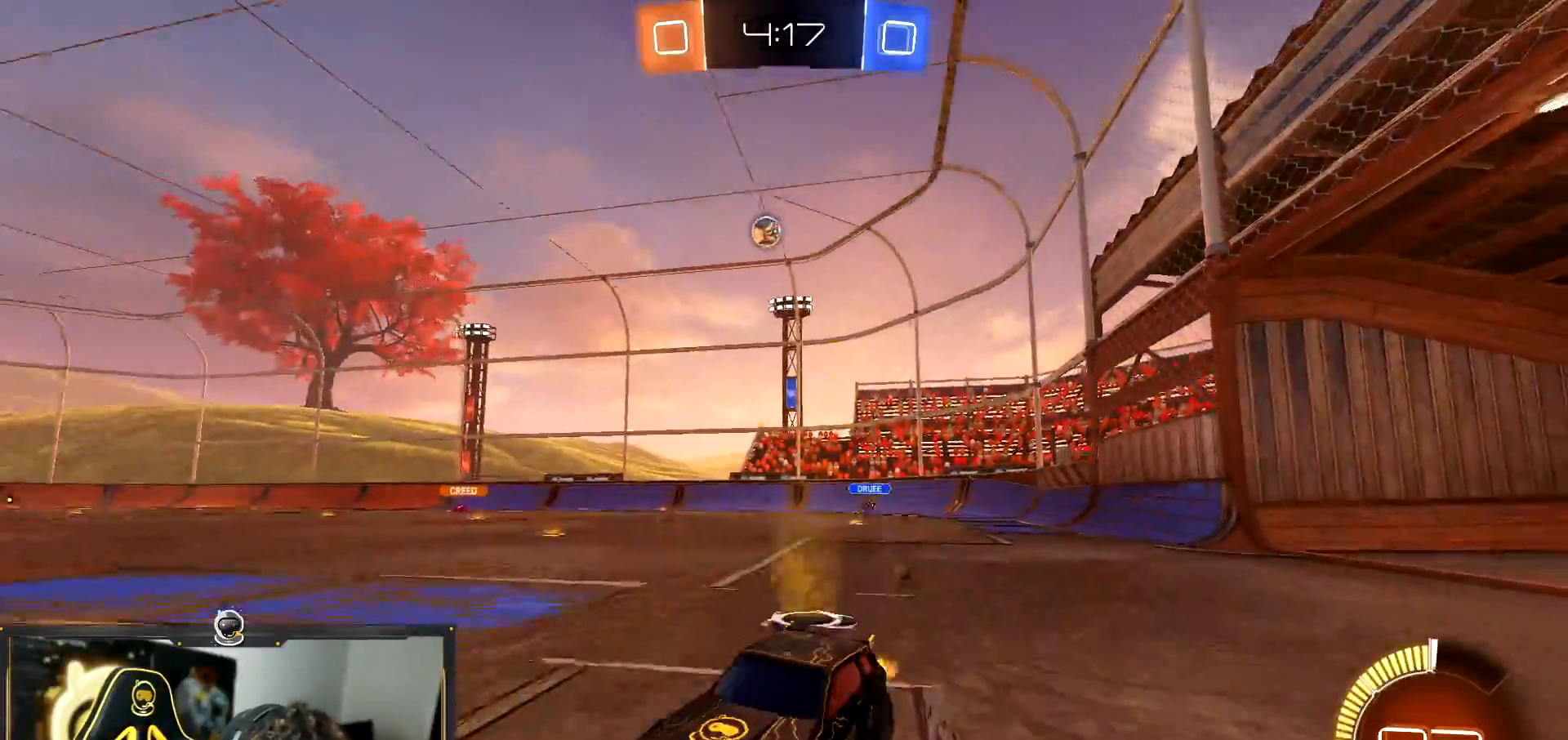
{"buttons": ["R2"], "left_stick": "right", "events": []}
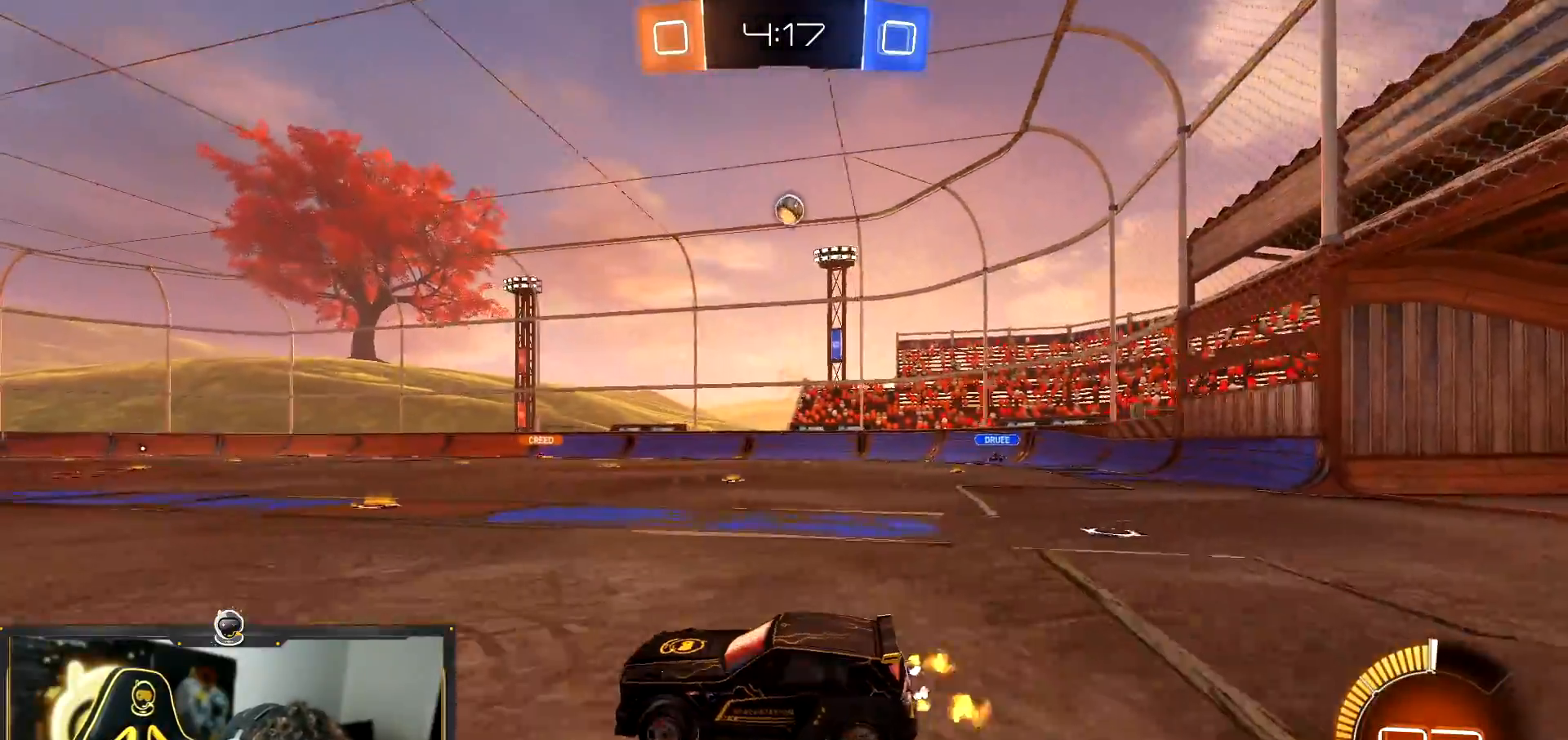
{"buttons": ["R1", "R2"], "left_stick": "center", "events": [[66, "left_stick", "center"], [150, "left_stick", "right"], [433, "R1", "down"], [467, "left_stick", "center"]]}
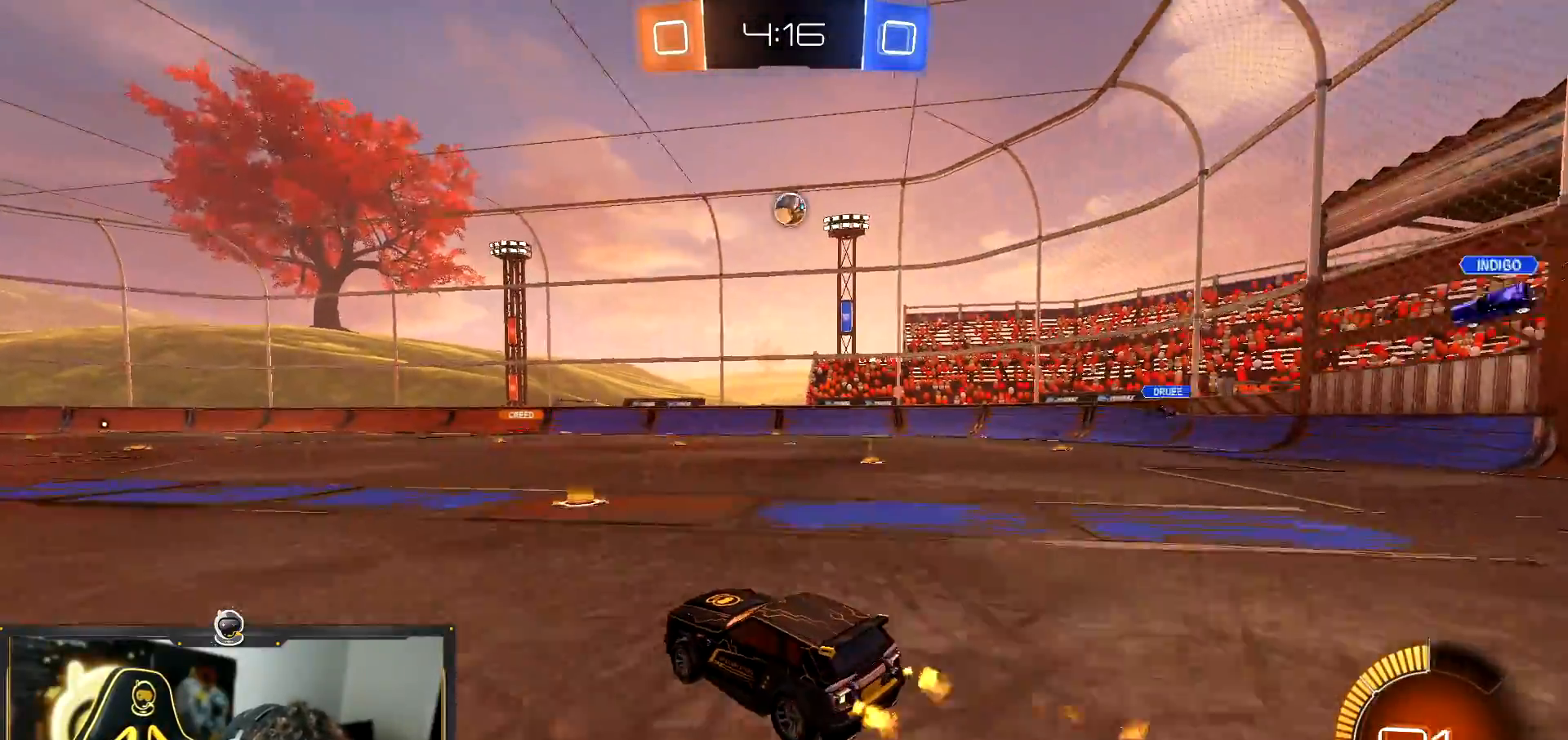
{"buttons": ["R1", "R2"], "left_stick": "center", "events": [[150, "left_stick", "right"], [334, "left_stick", "center"]]}
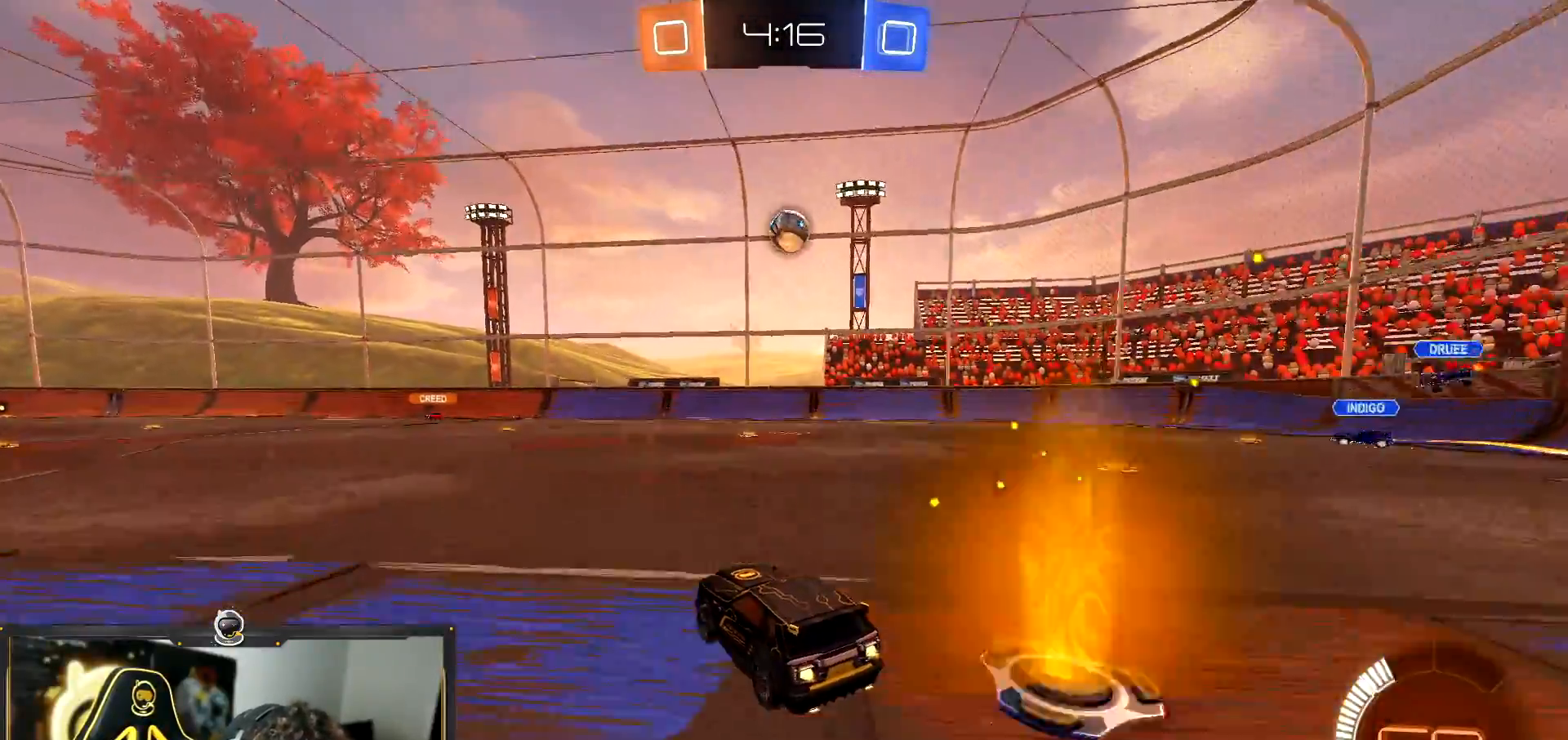
{"buttons": ["CROSS", "R2"], "left_stick": "down-right", "events": [[100, "left_stick", "right"], [233, "left_stick", "center"], [400, "R1", "up"], [417, "left_stick", "down-right"], [433, "CROSS", "down"]]}
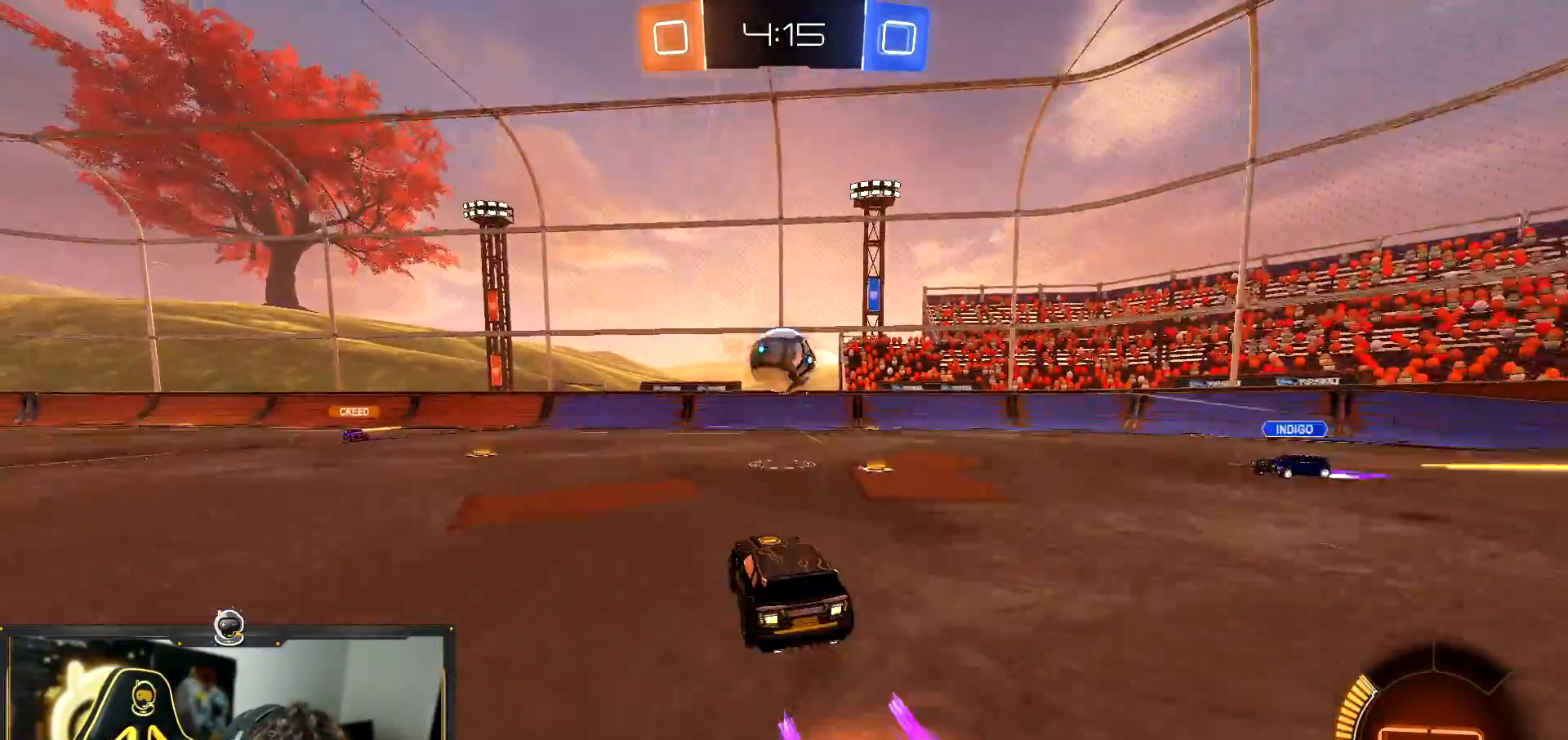
{"buttons": ["R2"], "left_stick": "down-left", "events": [[67, "left_stick", "down-left"], [83, "CROSS", "up"]]}
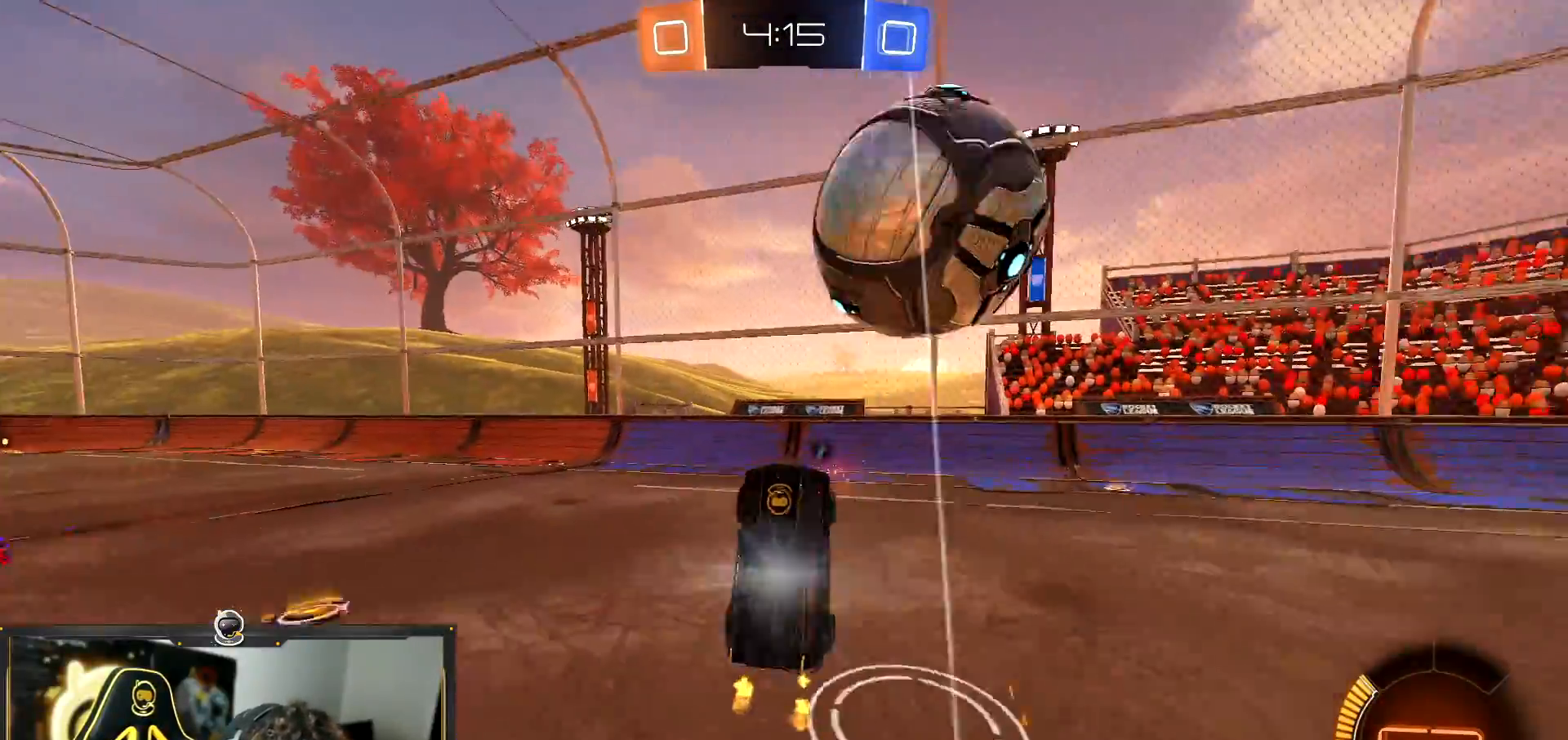
{"buttons": ["R2"], "left_stick": "down", "events": [[150, "L1", "down"], [233, "L1", "up"], [300, "left_stick", "down"], [316, "CROSS", "down"], [433, "CROSS", "up"]]}
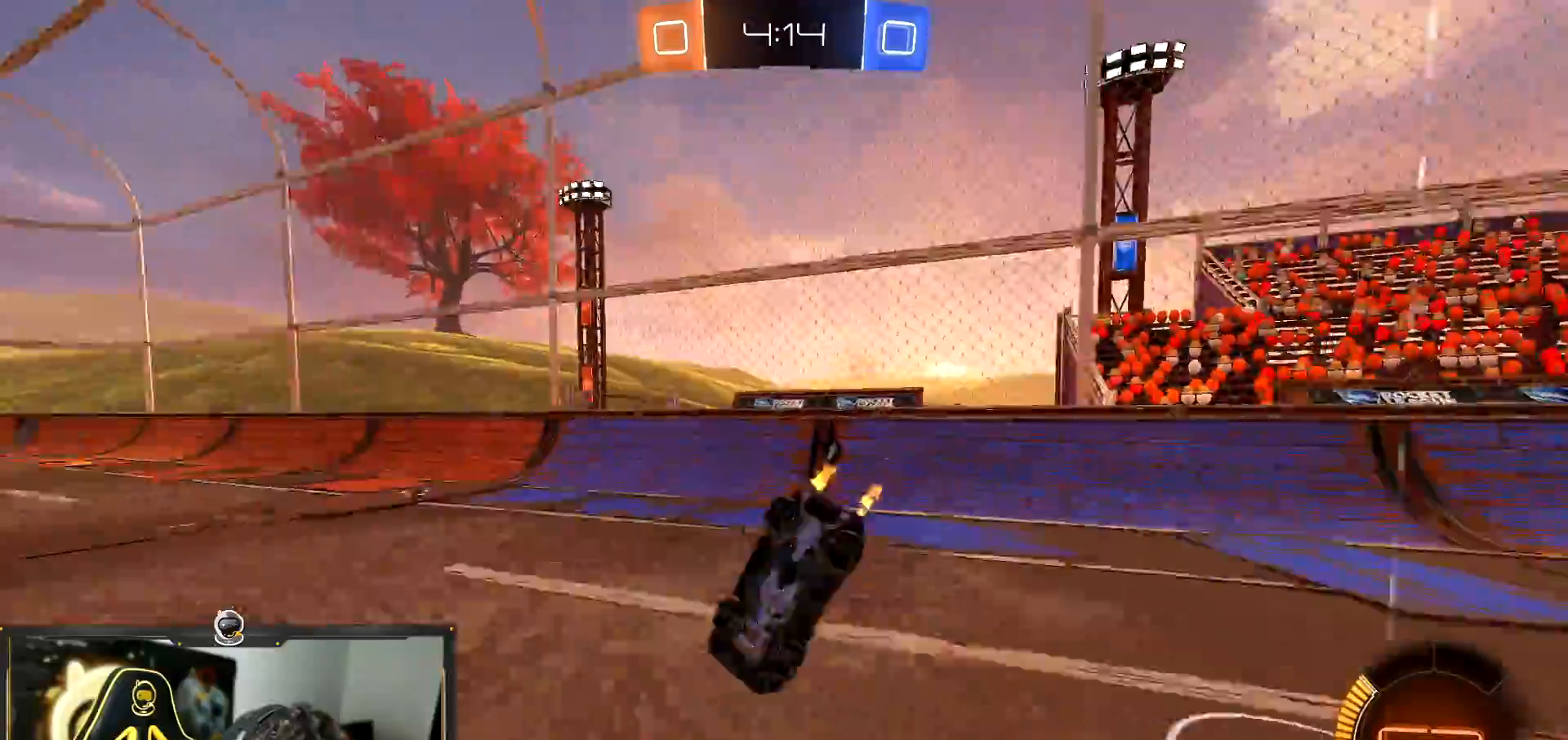
{"buttons": ["R2"], "left_stick": "left", "events": [[234, "left_stick", "left"], [300, "left_stick", "down-left"], [417, "left_stick", "left"]]}